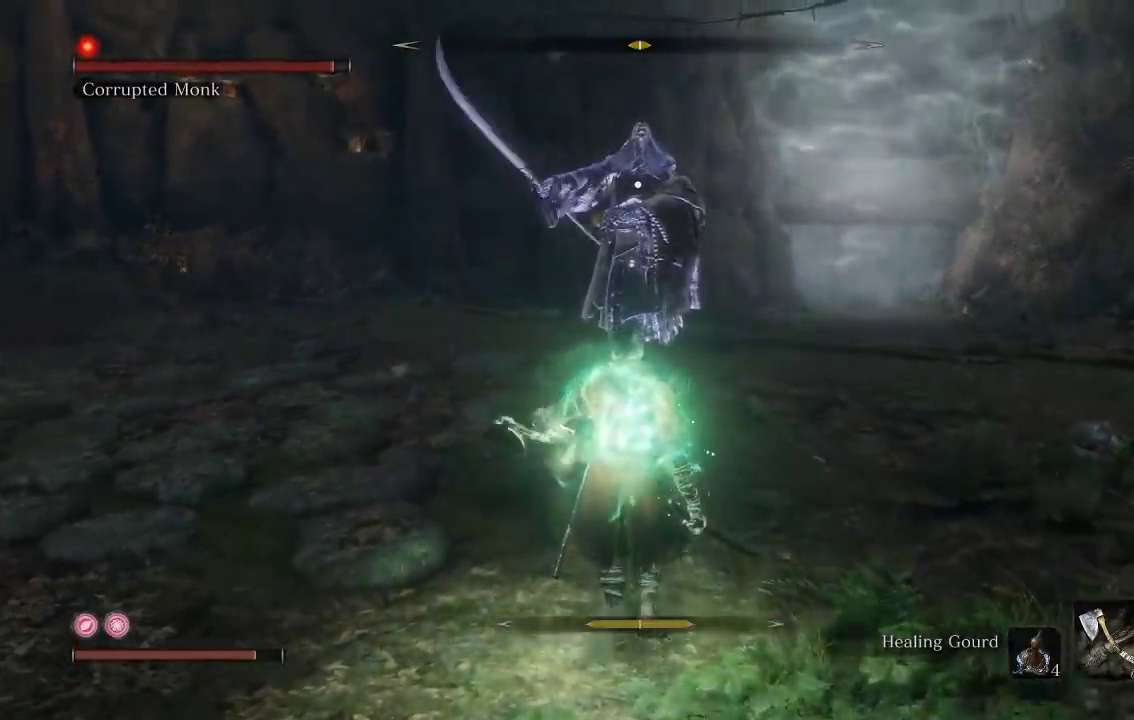
Gameplay with a controller (Xbox layout); each line is a JSON object with the inputs held at the frame after it. "button_events" lists button changes between this image and that frame as [ms after this image, input, new state], when the widget could be followed in between (sticks are given only as held states). Not read: R2 right_stick.
{"buttons": [], "left_stick": "up", "button_events": []}
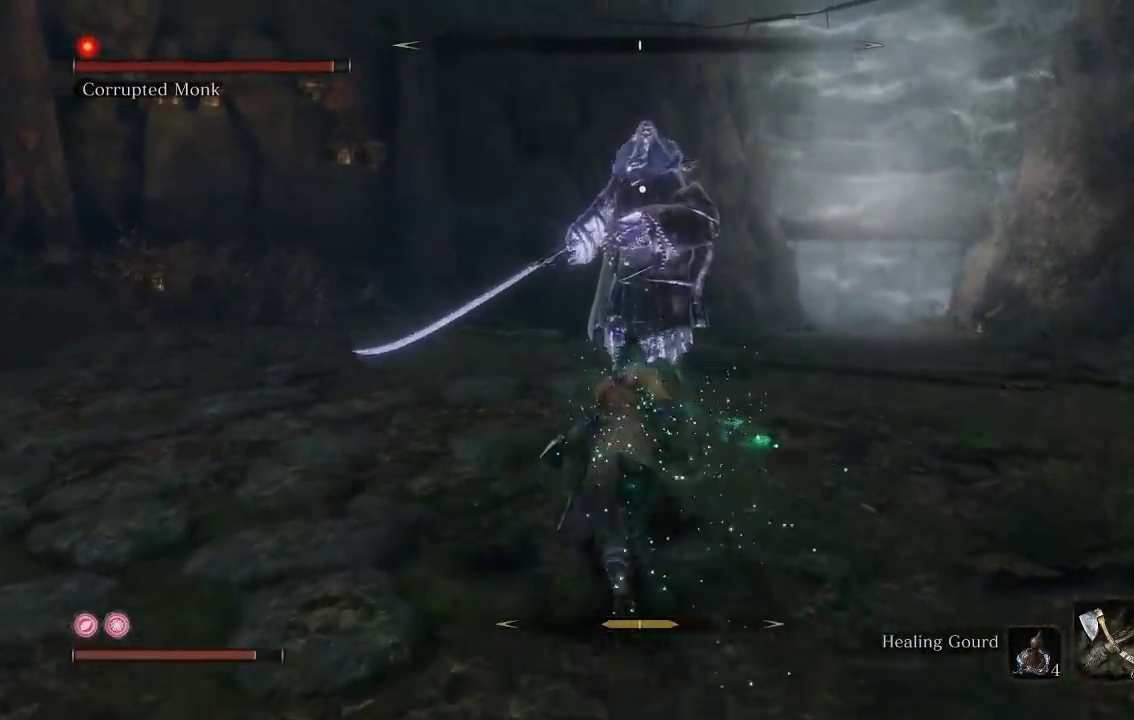
{"buttons": [], "left_stick": "down", "button_events": []}
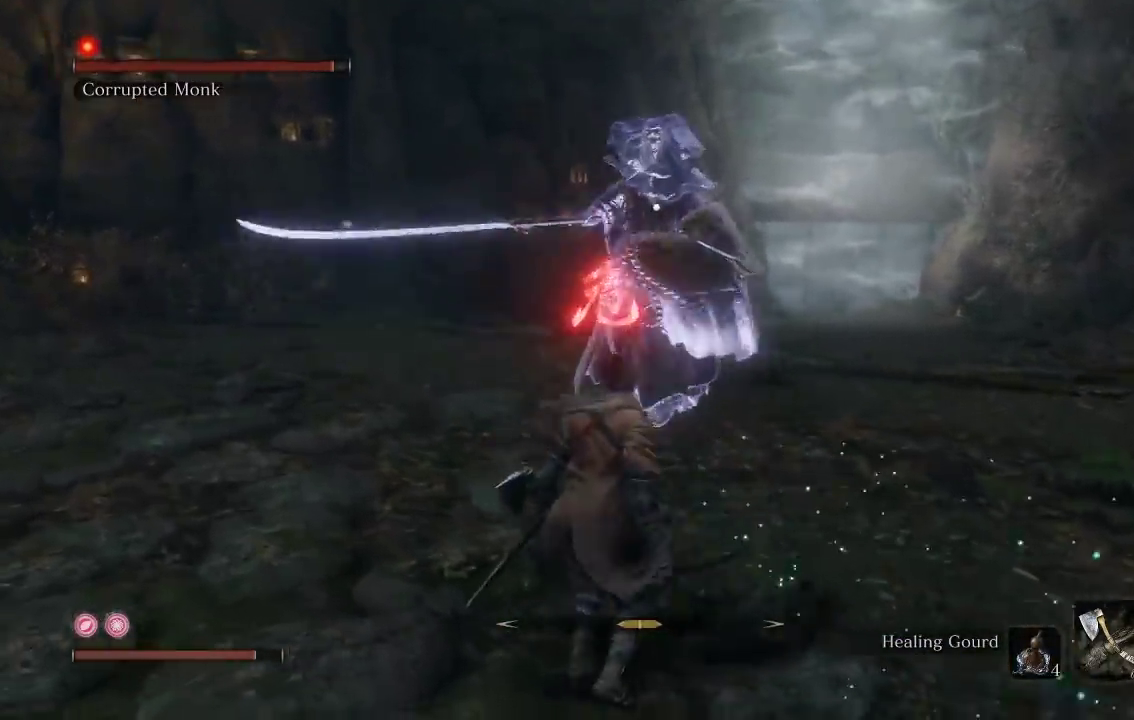
{"buttons": [], "left_stick": "up", "button_events": [[317, "B", "down"], [450, "B", "up"]]}
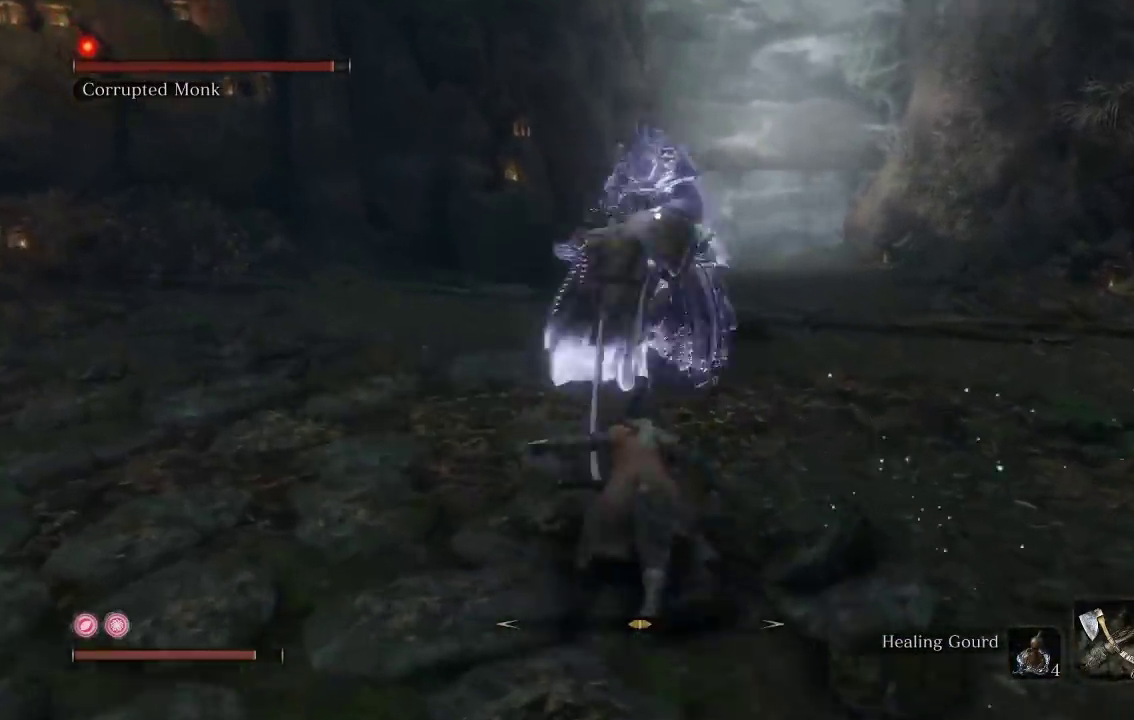
{"buttons": ["R1"], "left_stick": "up", "button_events": [[267, "R1", "down"], [367, "R1", "up"], [433, "R1", "down"]]}
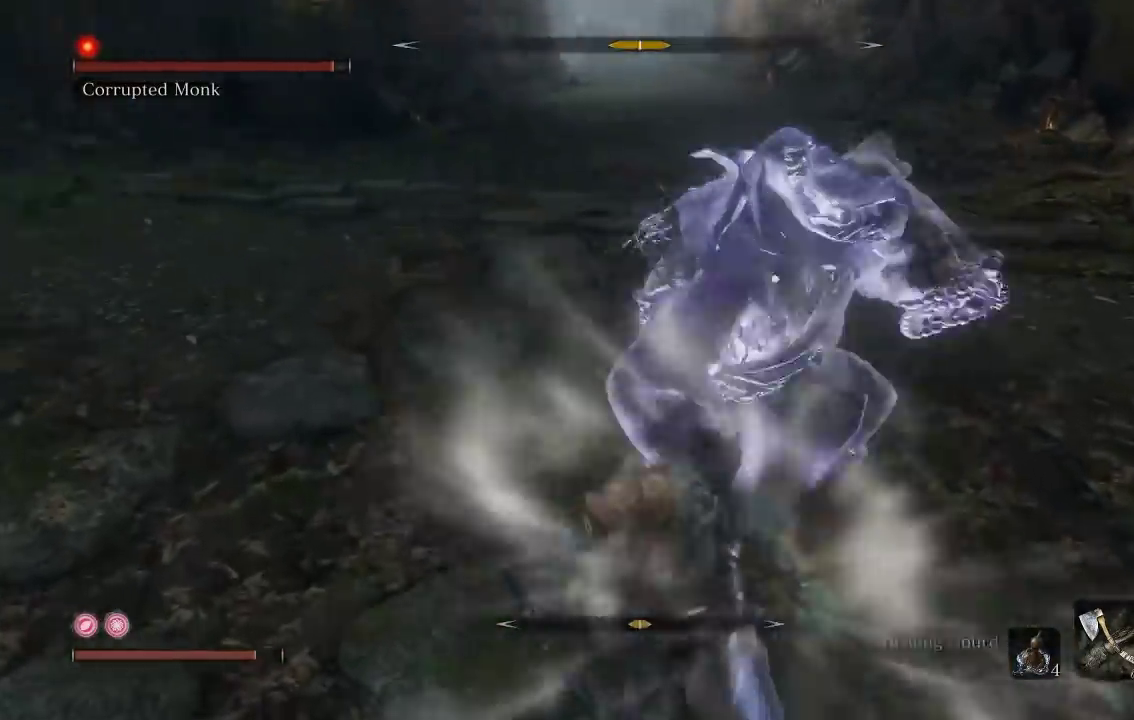
{"buttons": [], "left_stick": "up", "button_events": [[67, "R1", "up"]]}
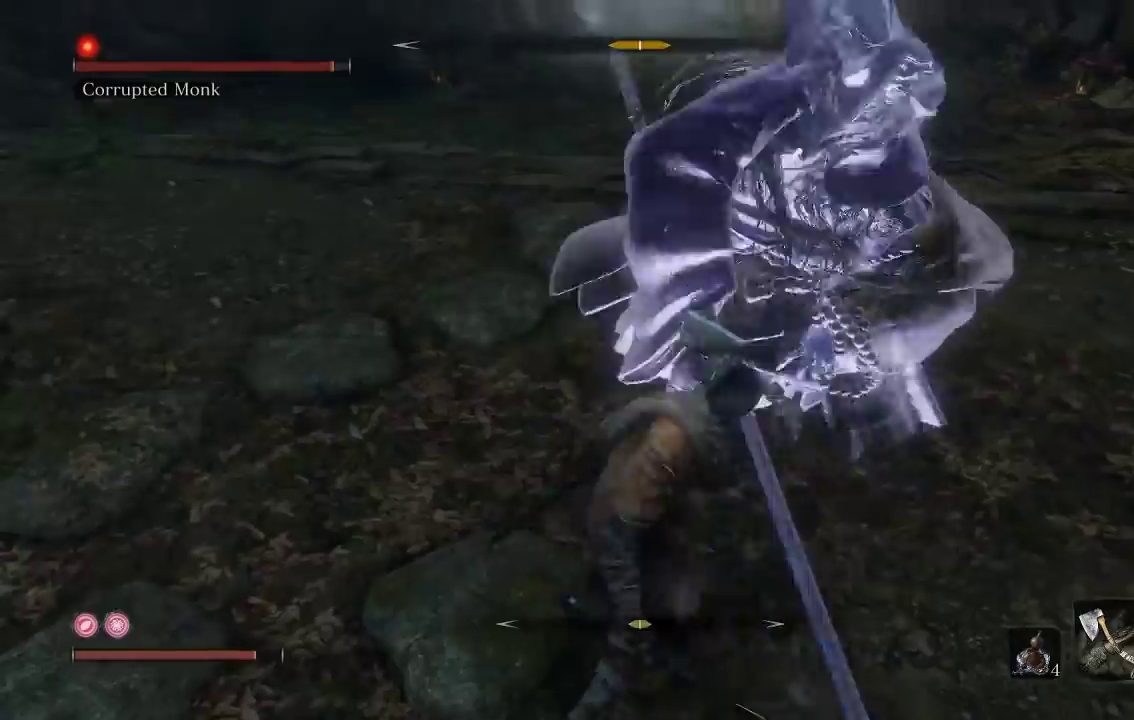
{"buttons": [], "left_stick": "up", "button_events": []}
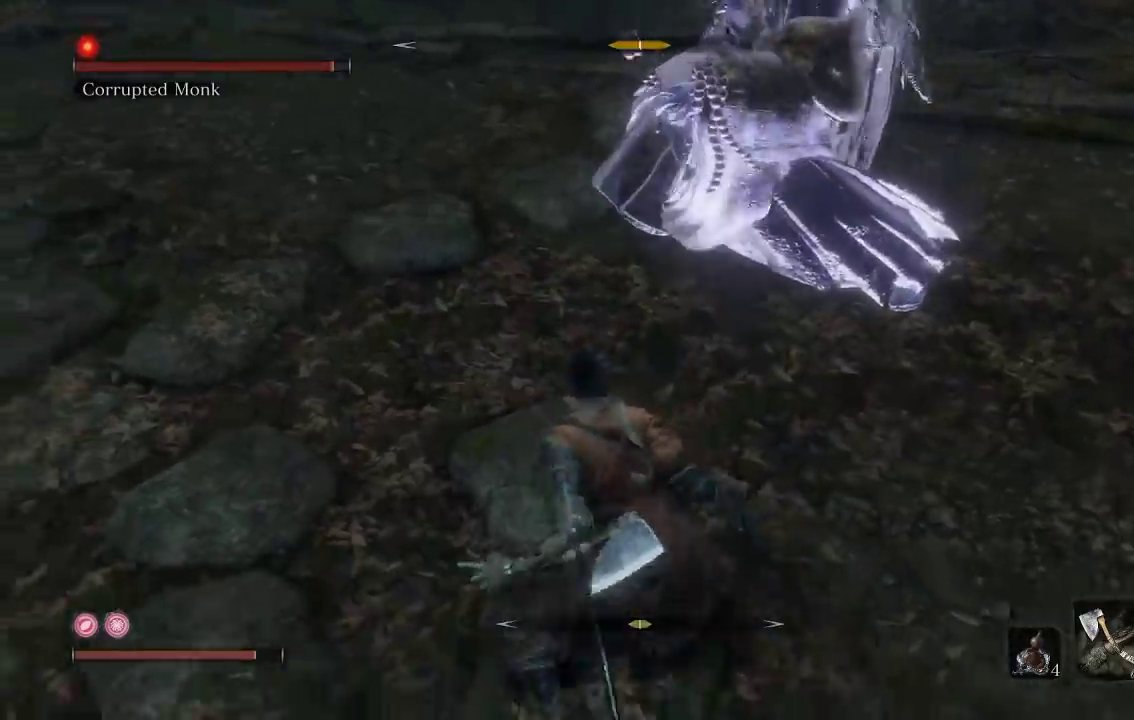
{"buttons": ["L2"], "left_stick": "up", "button_events": [[17, "R1", "down"], [100, "R1", "up"], [150, "L2", "down"]]}
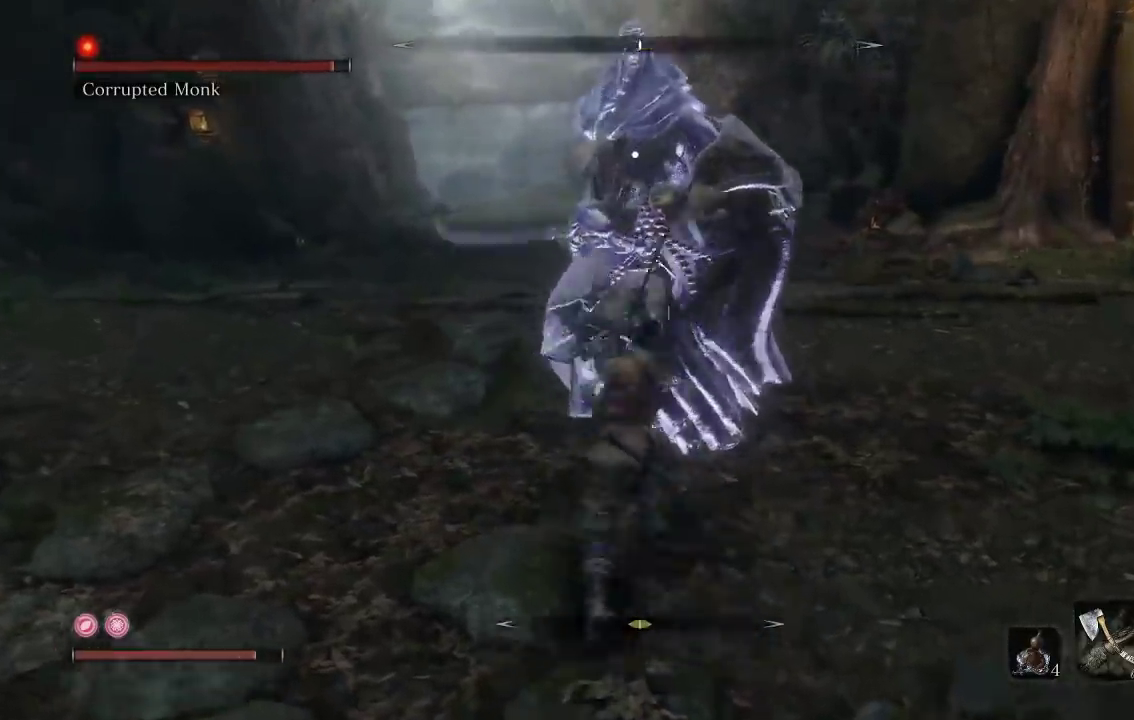
{"buttons": ["L2"], "left_stick": "down", "button_events": []}
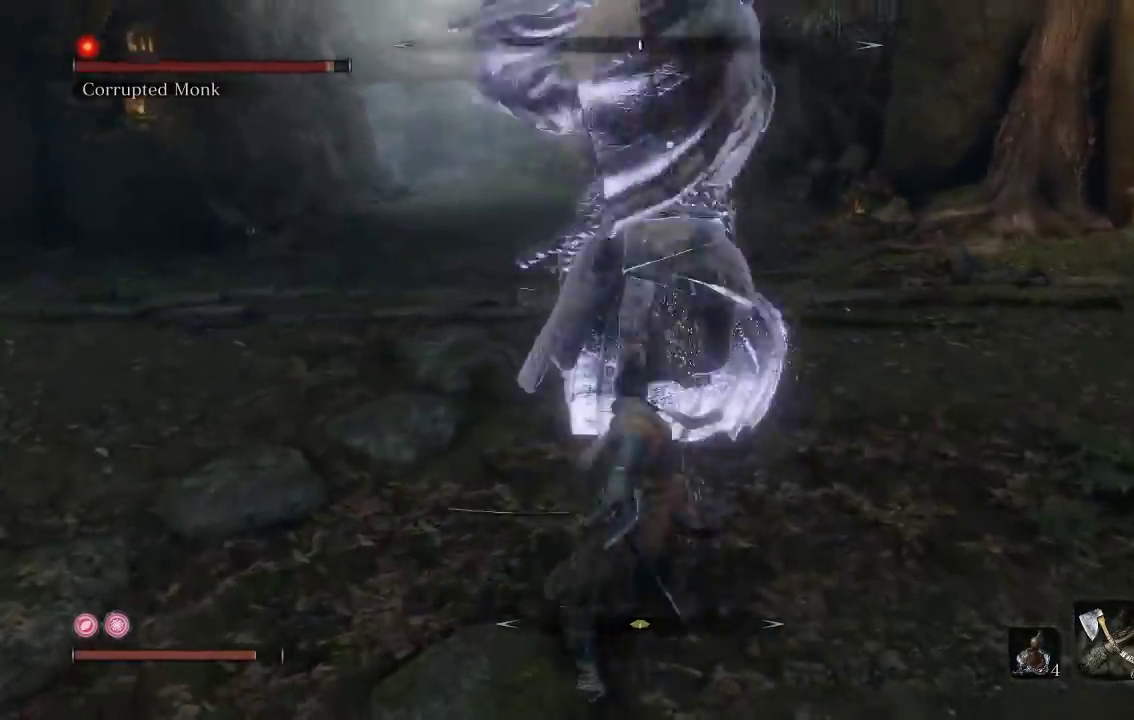
{"buttons": ["L2"], "left_stick": "left", "button_events": [[383, "L1", "down"], [483, "L1", "up"]]}
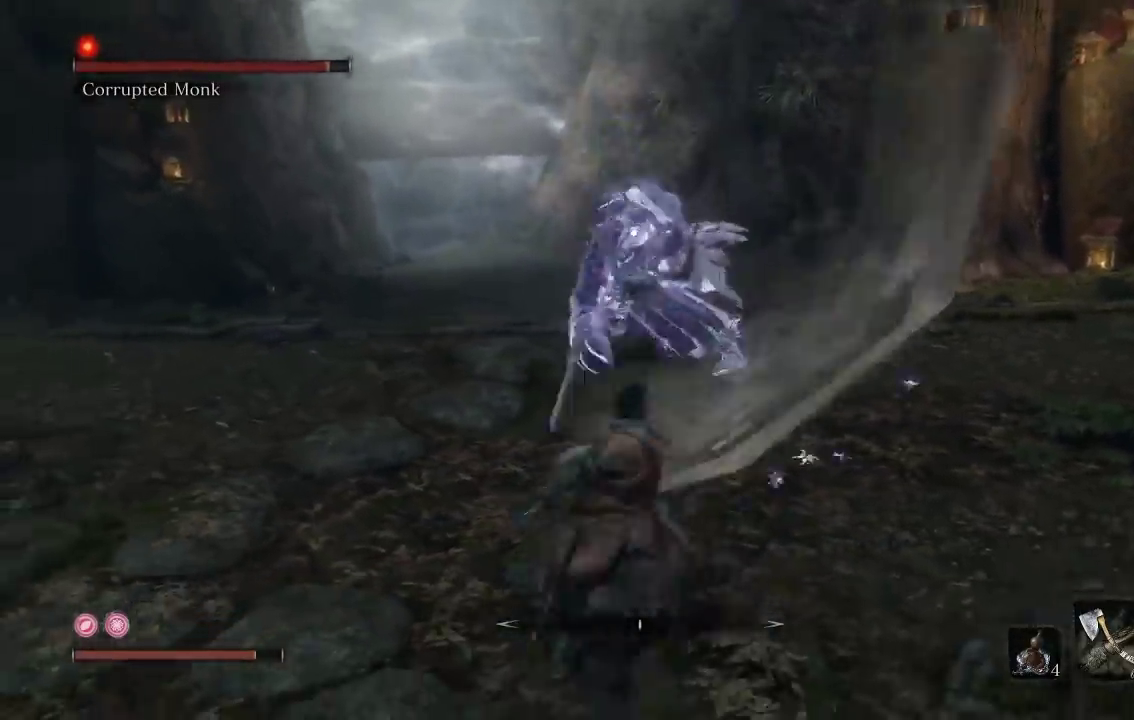
{"buttons": [], "left_stick": "down-left", "button_events": [[283, "L2", "up"]]}
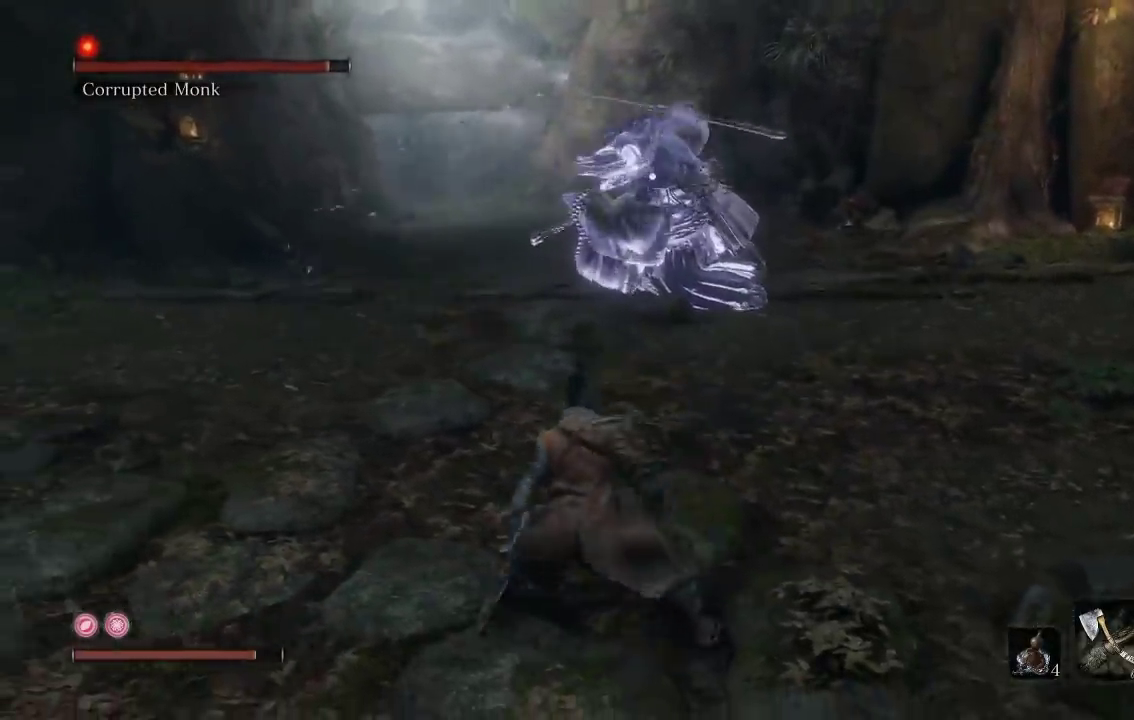
{"buttons": [], "left_stick": "up", "button_events": [[50, "L2", "down"], [167, "L2", "up"]]}
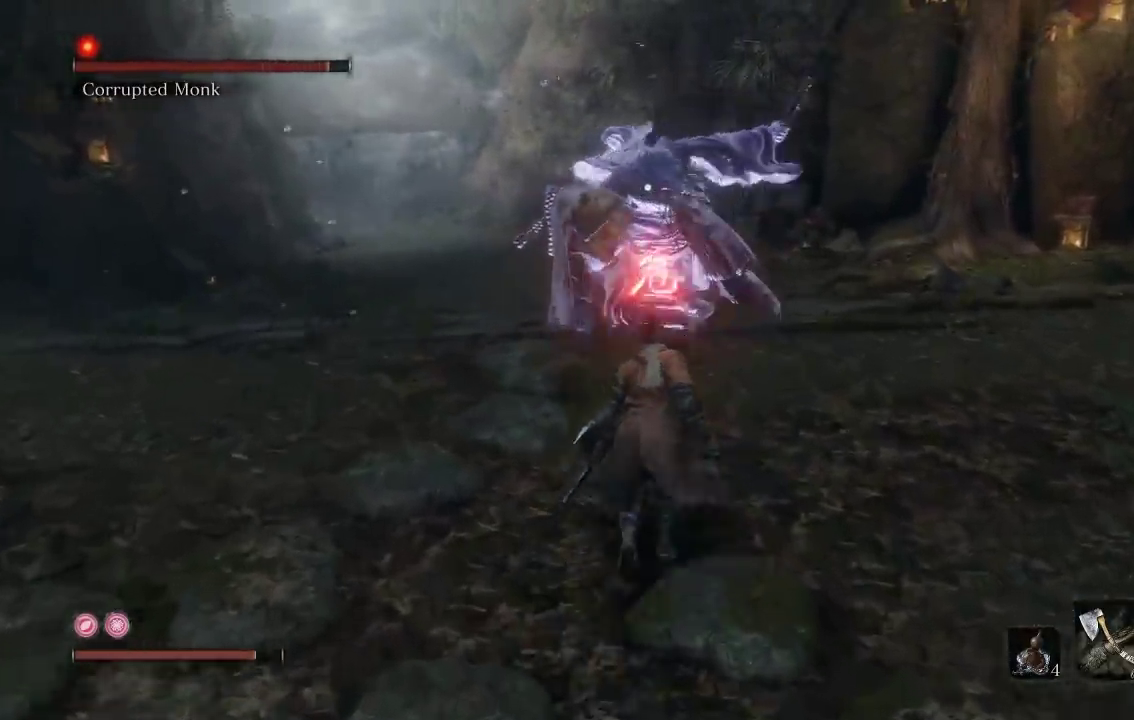
{"buttons": [], "left_stick": "down-left", "button_events": [[133, "R1", "down"], [183, "R1", "up"]]}
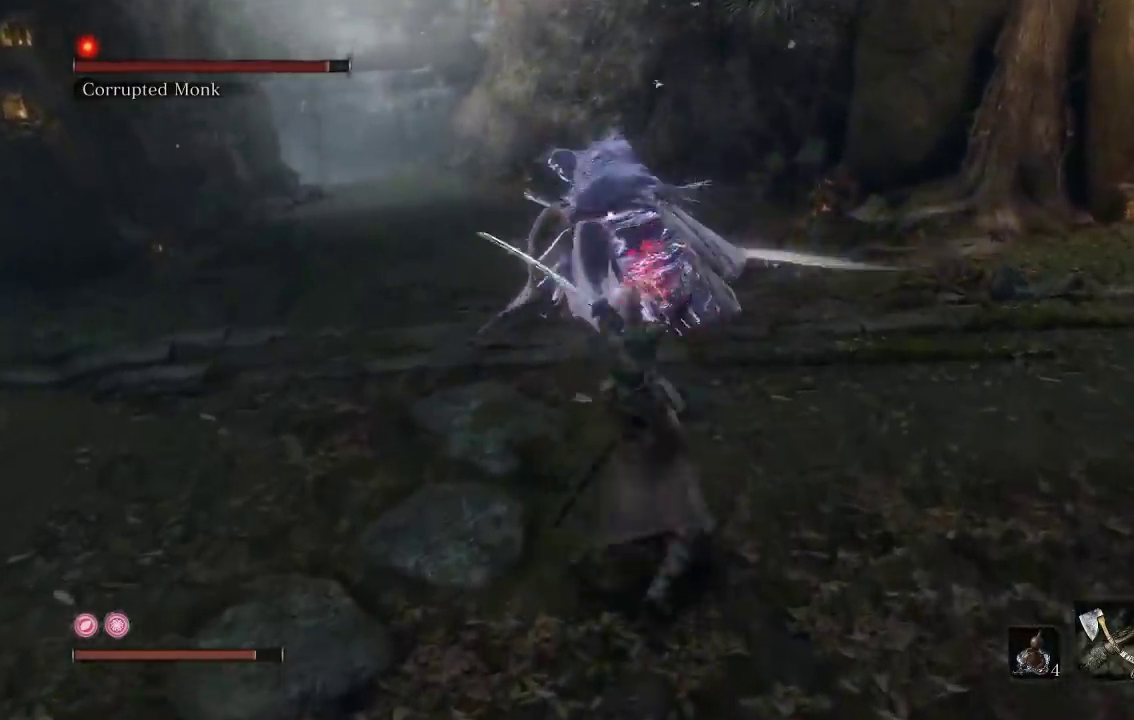
{"buttons": ["L3"], "left_stick": "down-left", "button_events": [[67, "B", "down"], [150, "B", "up"], [150, "L3", "down"]]}
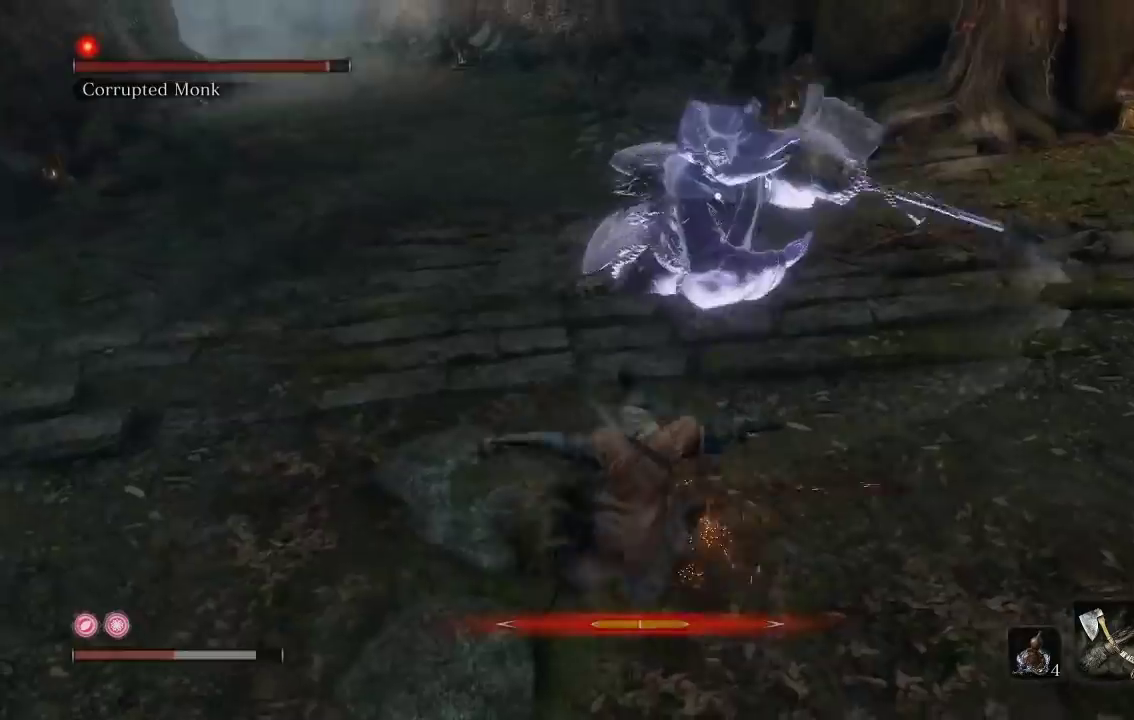
{"buttons": [], "left_stick": "down", "button_events": [[217, "B", "down"], [217, "L3", "up"], [317, "B", "up"], [417, "B", "down"], [500, "B", "up"]]}
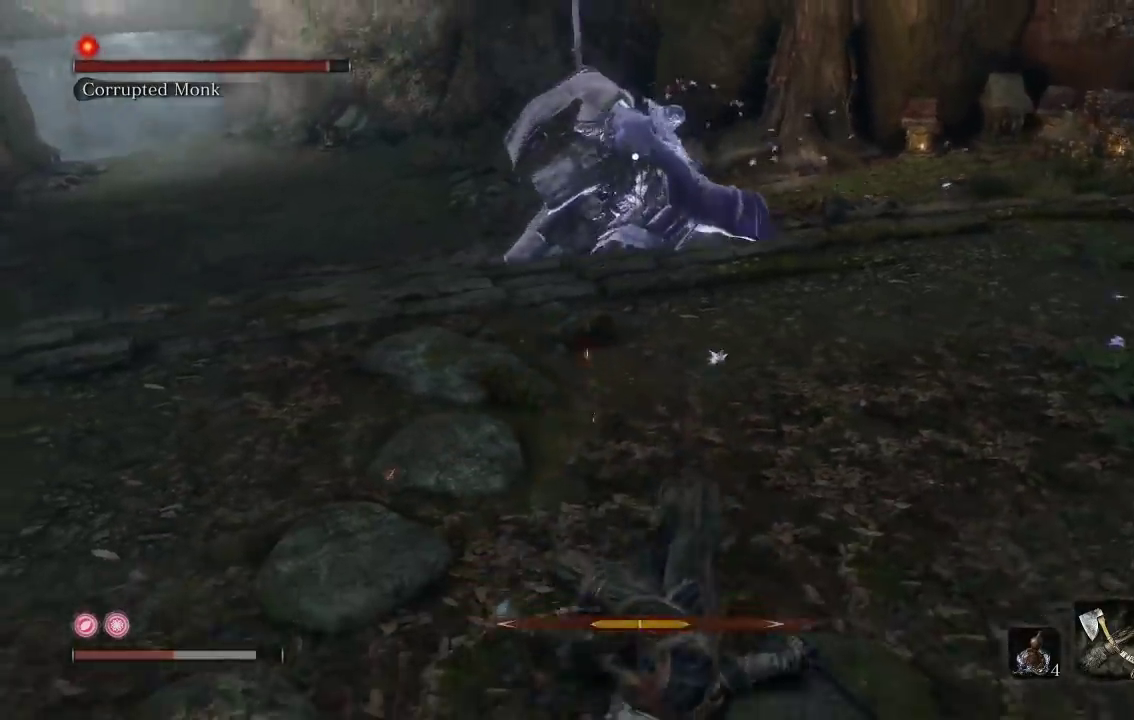
{"buttons": [], "left_stick": "down", "button_events": [[83, "B", "down"], [183, "B", "up"], [283, "B", "down"], [367, "B", "up"]]}
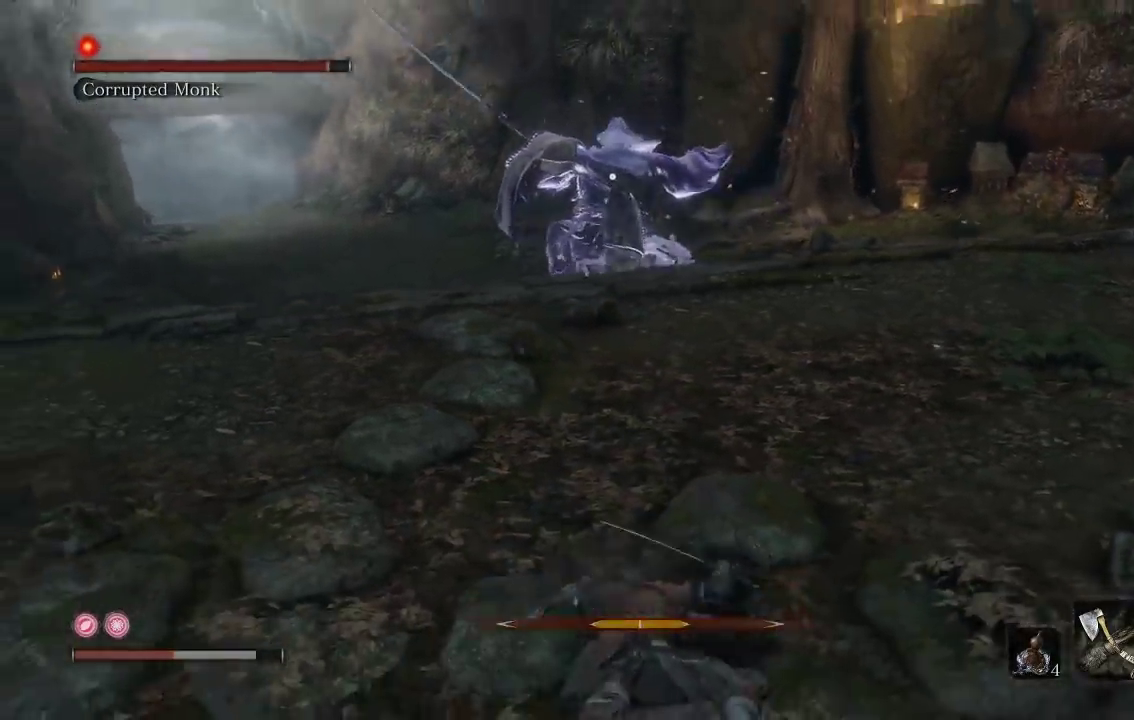
{"buttons": [], "left_stick": "down", "button_events": []}
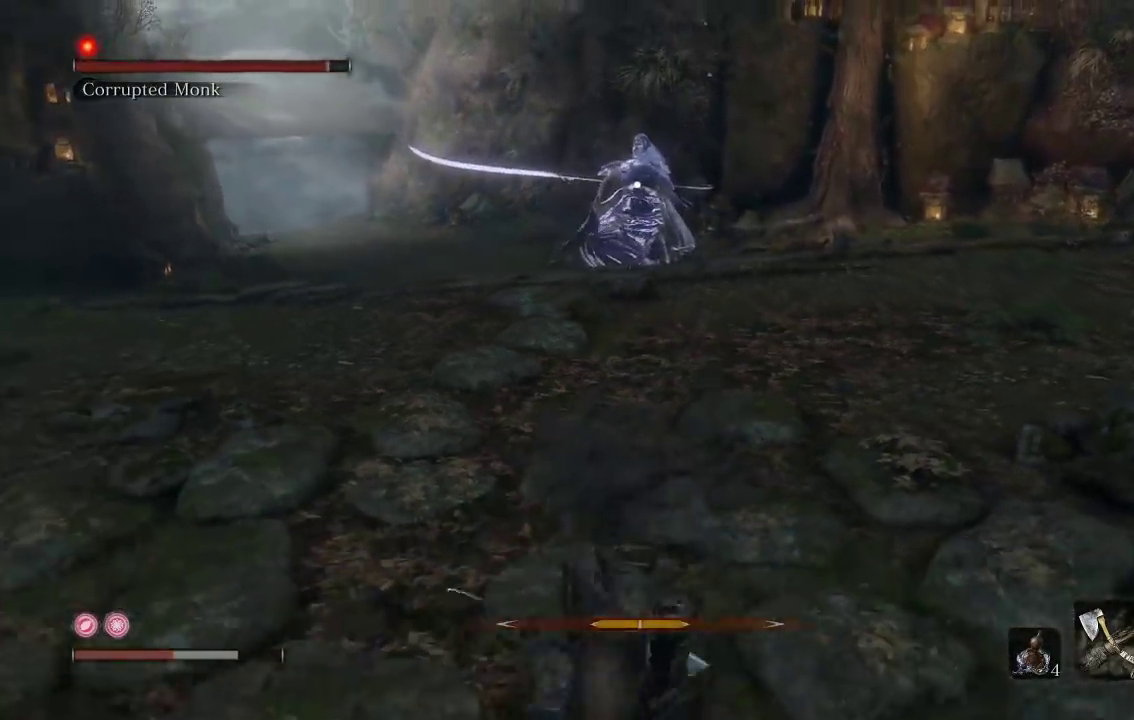
{"buttons": [], "left_stick": "down-right", "button_events": [[50, "DPAD_UP", "down"], [183, "DPAD_UP", "up"], [250, "DPAD_UP", "down"], [350, "DPAD_UP", "up"]]}
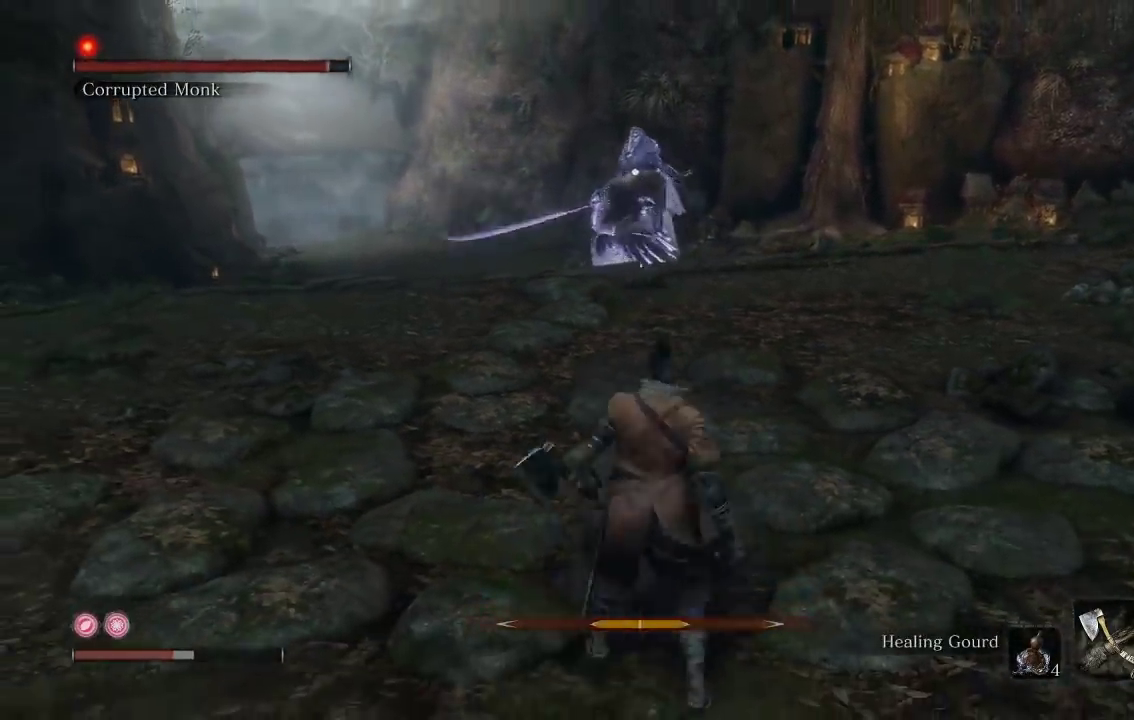
{"buttons": [], "left_stick": "up", "button_events": []}
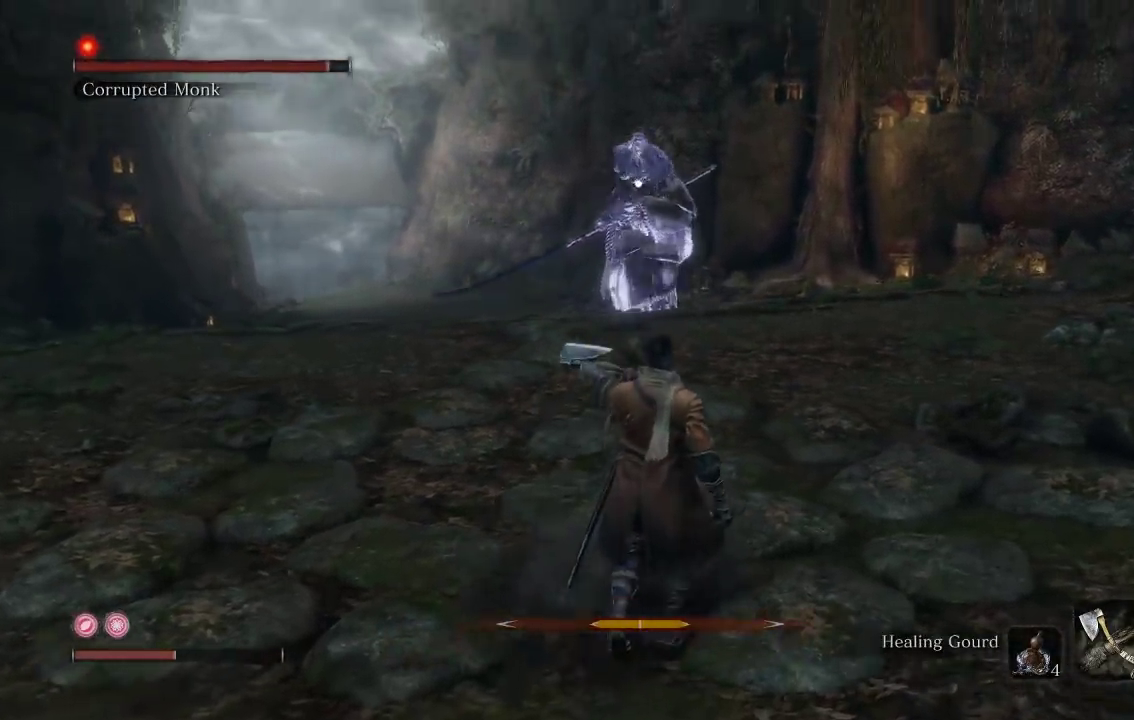
{"buttons": [], "left_stick": "down", "button_events": []}
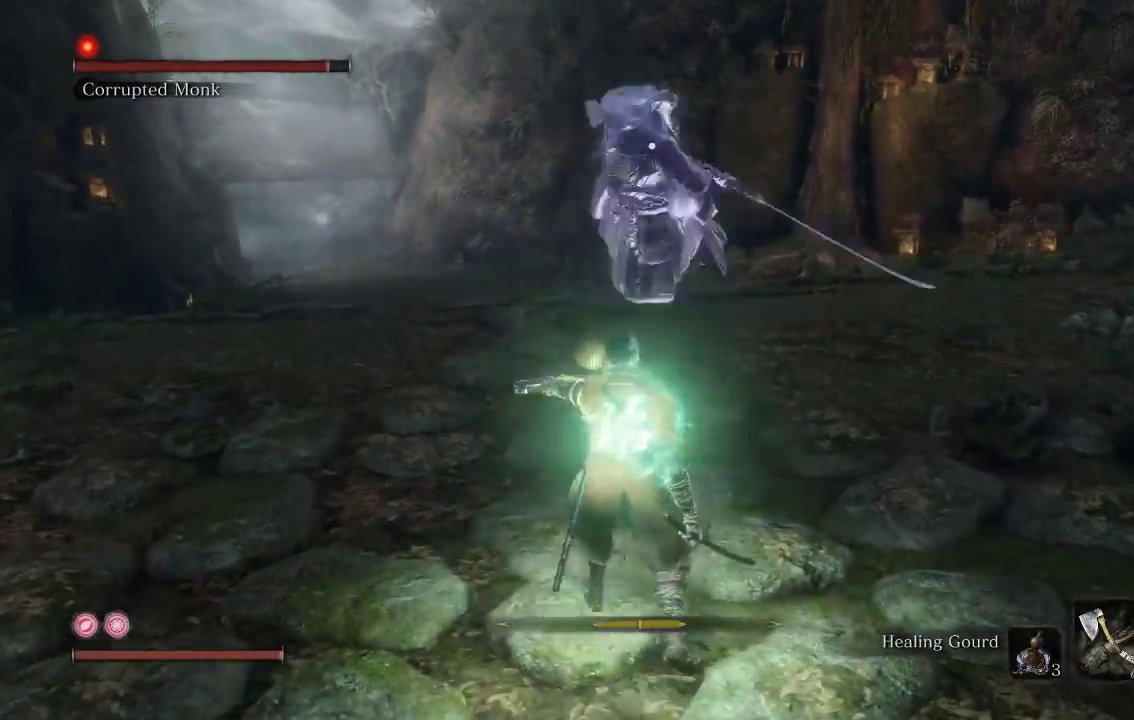
{"buttons": [], "left_stick": "down-left", "button_events": []}
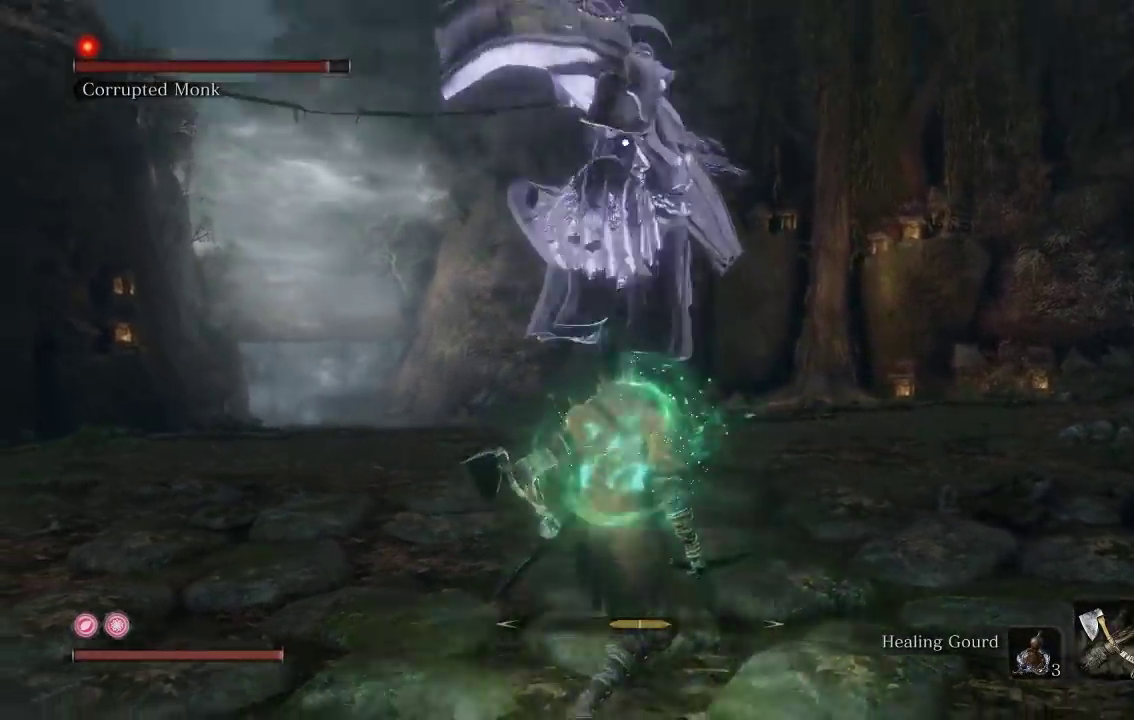
{"buttons": [], "left_stick": "up-left", "button_events": [[150, "L1", "down"], [317, "L1", "up"]]}
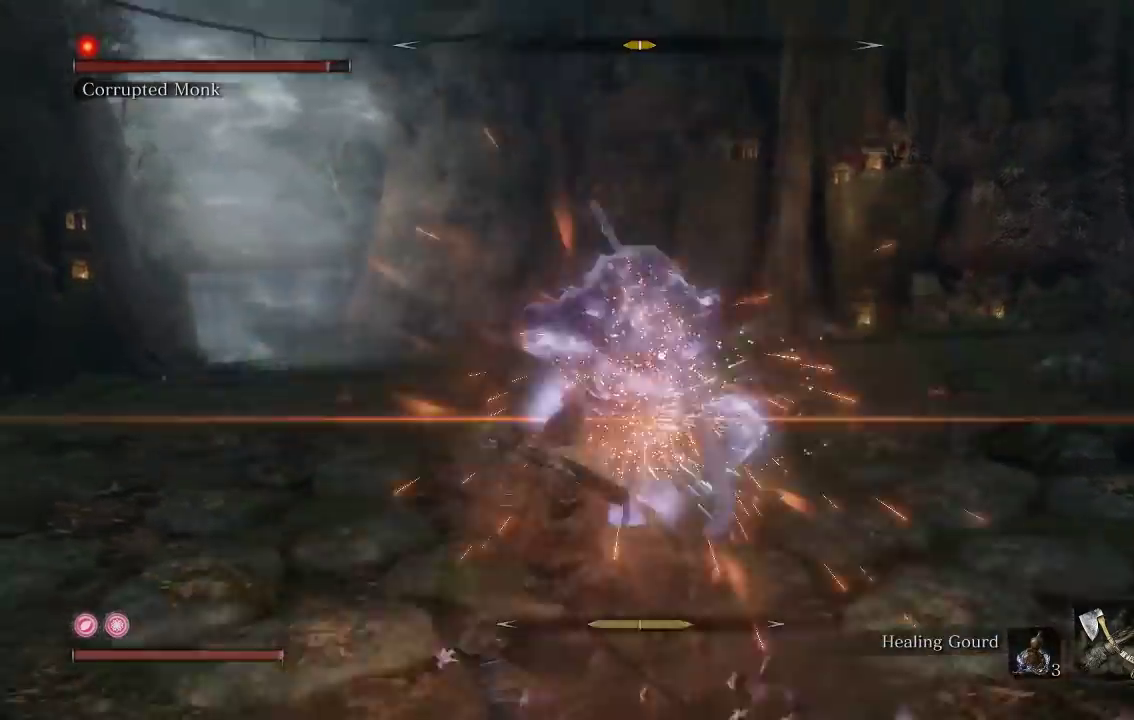
{"buttons": [], "left_stick": "up-left", "button_events": []}
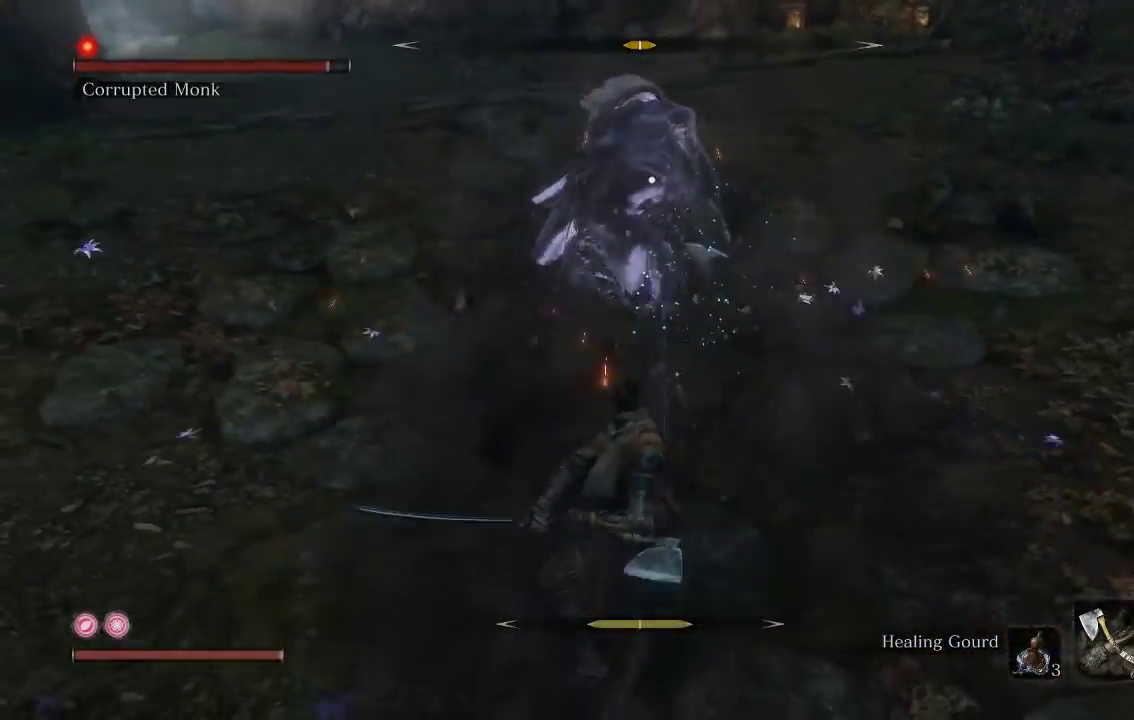
{"buttons": [], "left_stick": "up-left", "button_events": []}
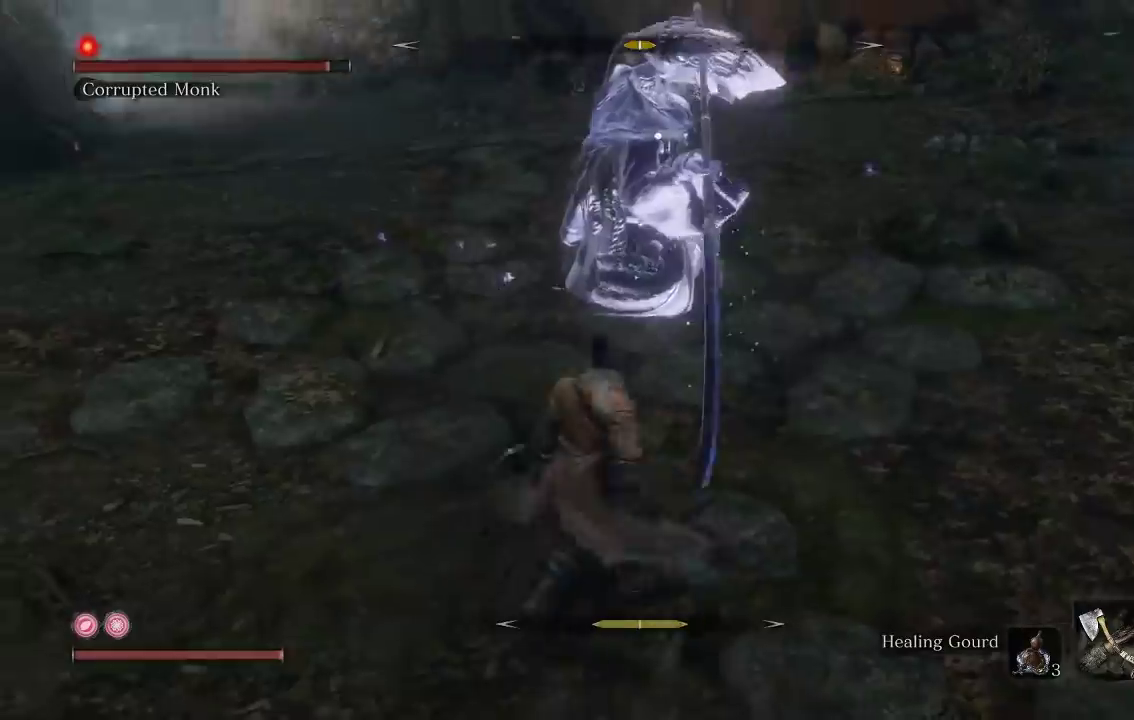
{"buttons": [], "left_stick": "left", "button_events": []}
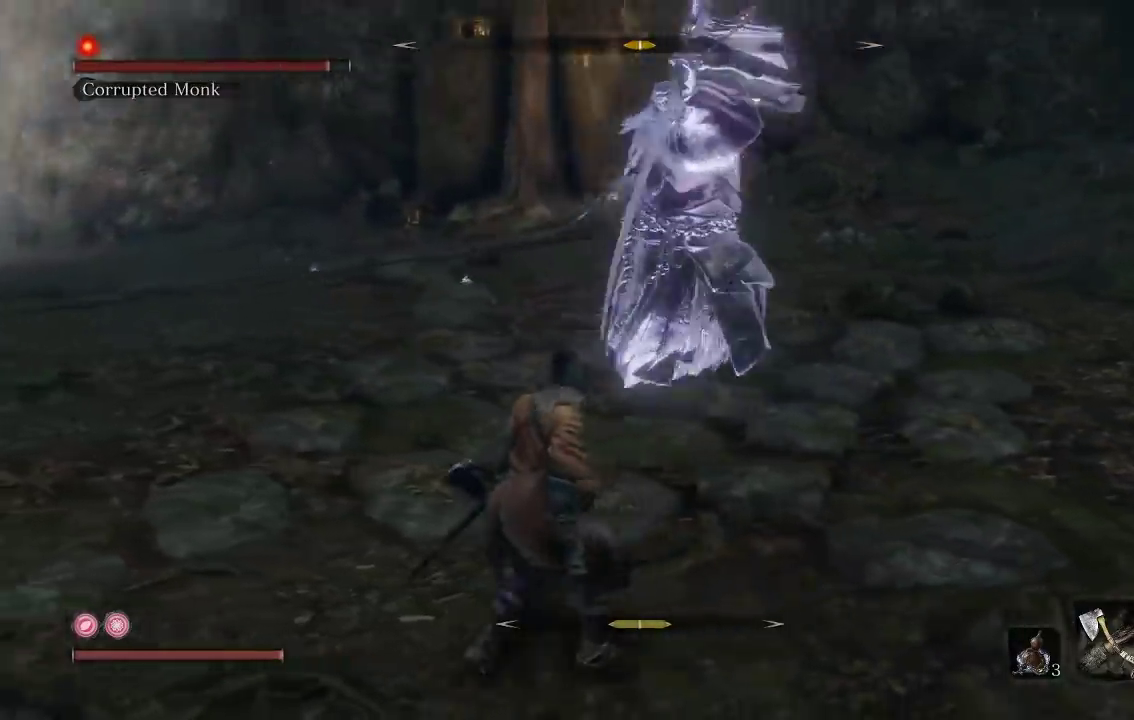
{"buttons": [], "left_stick": "down", "button_events": []}
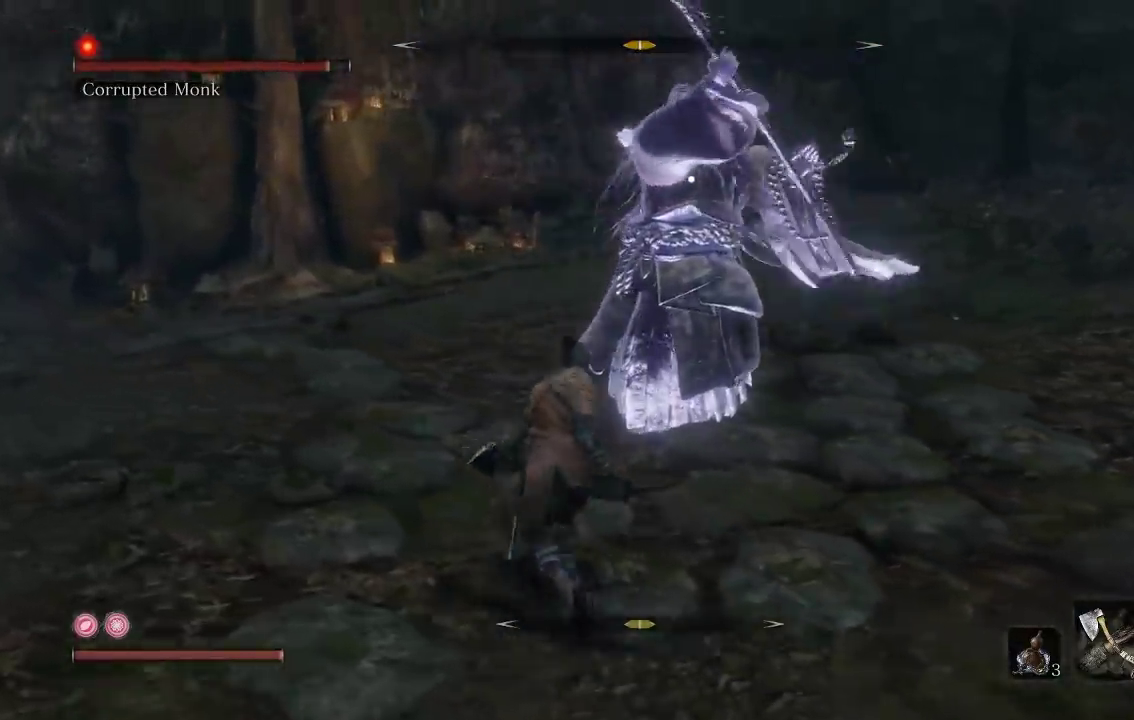
{"buttons": [], "left_stick": "up", "button_events": []}
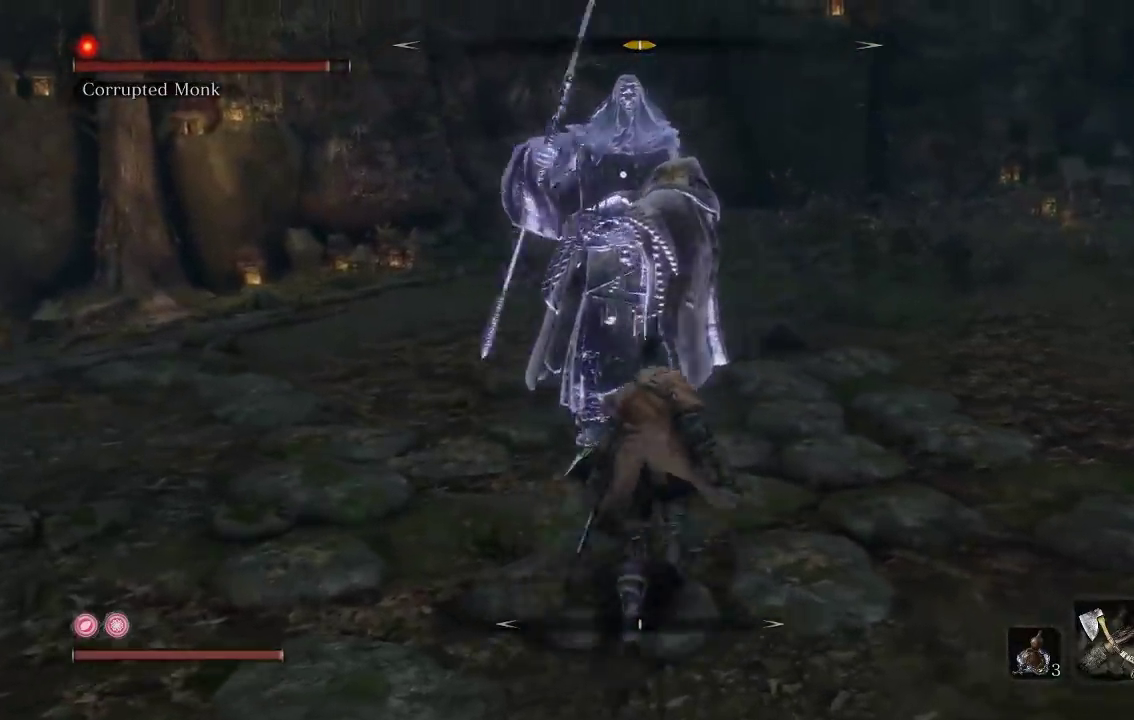
{"buttons": [], "left_stick": "up"}
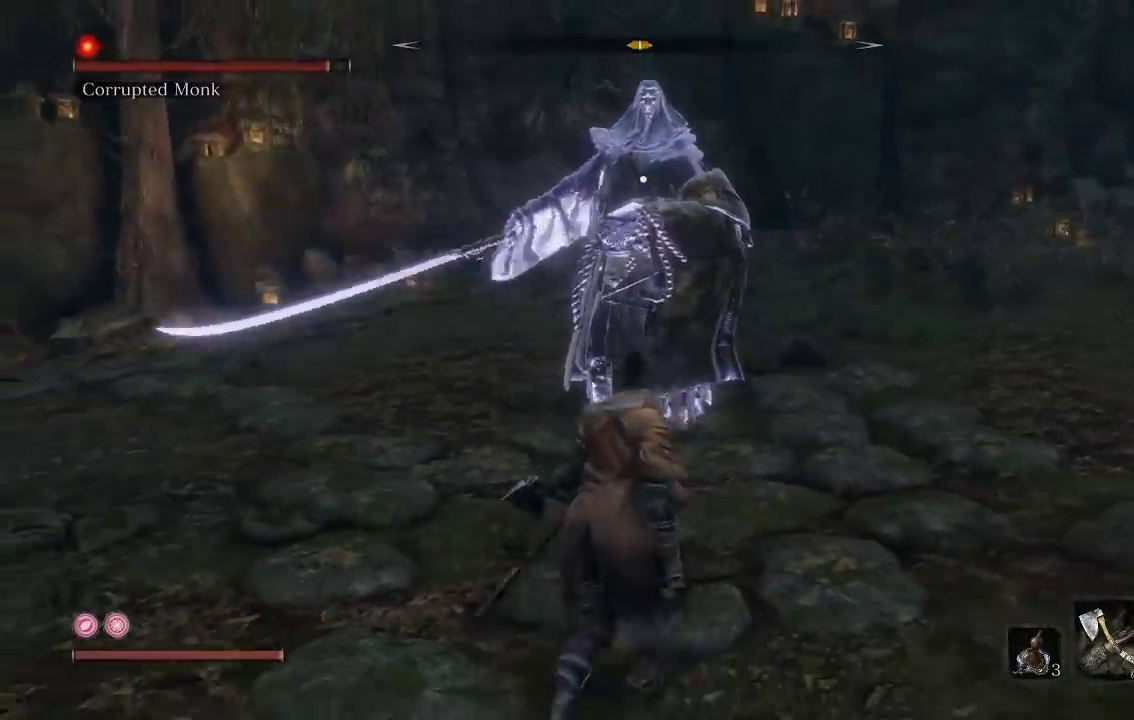
{"buttons": [], "left_stick": "down"}
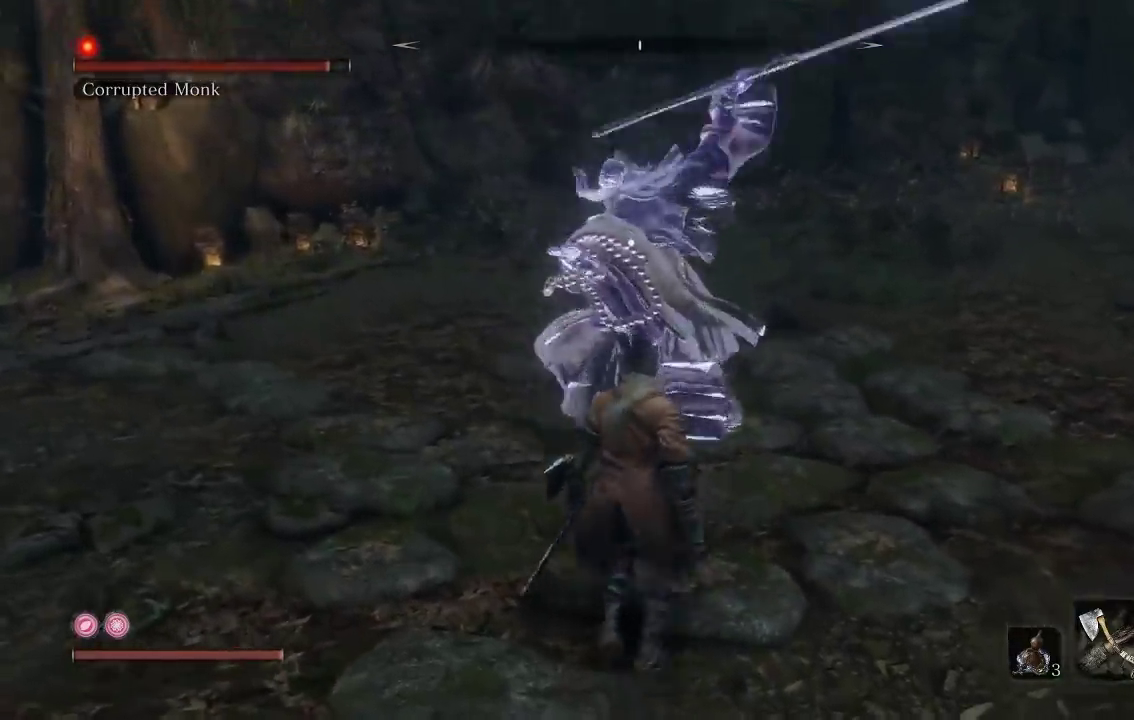
{"buttons": [], "left_stick": "down-left", "button_events": []}
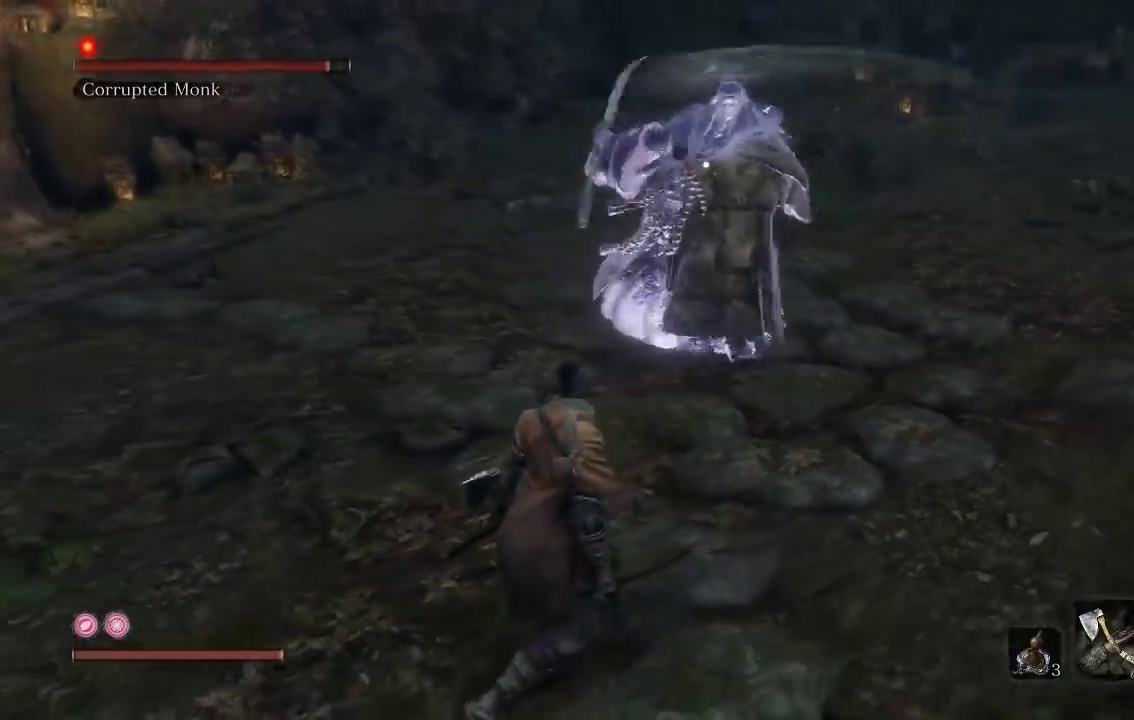
{"buttons": ["L2"], "left_stick": "down", "button_events": [[67, "L1", "down"], [200, "L1", "up"], [317, "L2", "down"]]}
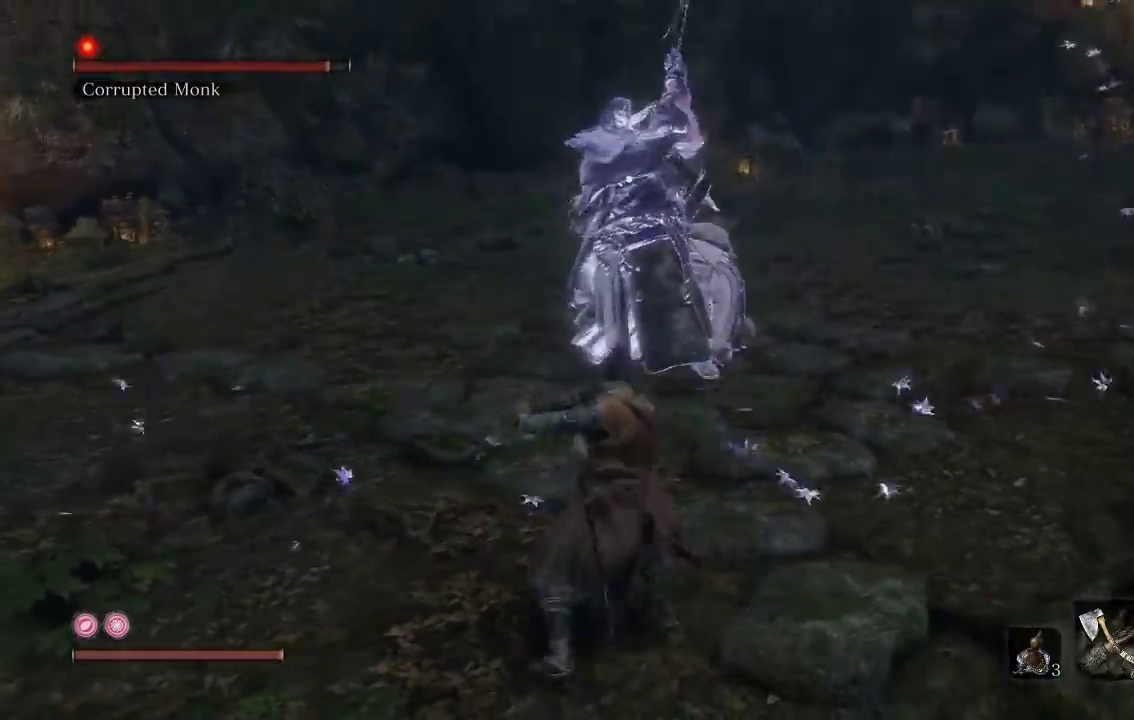
{"buttons": [], "left_stick": "up", "button_events": [[383, "L1", "down"], [450, "L2", "up"], [500, "L1", "up"]]}